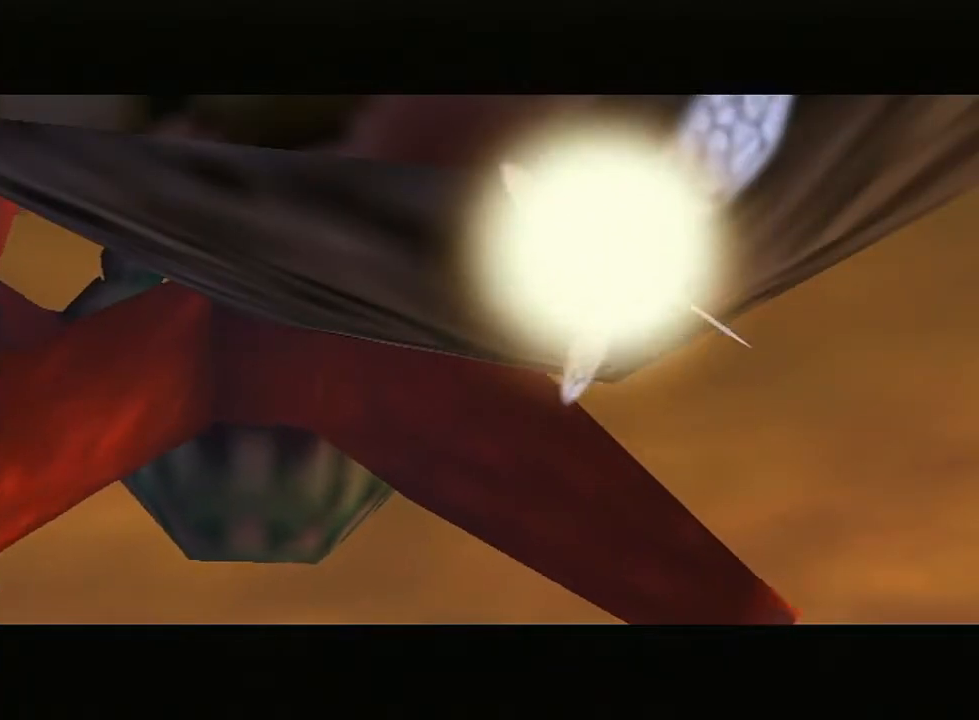
Gameplay with a controller (Nintendo layout); each line is a JSON object with the inputs held at the frame after it. "events" lists button and stick changes between this image and that frame as [ms after this image, input, new state], when the widget could be followed in between. Not read: L3 R3.
{"buttons": ["B"], "left_stick": "center", "right_stick": "center", "events": [[17, "B", "down"], [50, "A", "up"], [117, "A", "down"], [133, "B", "up"], [233, "B", "down"], [267, "A", "up"], [333, "A", "down"], [350, "B", "up"], [450, "B", "down"], [500, "A", "up"]]}
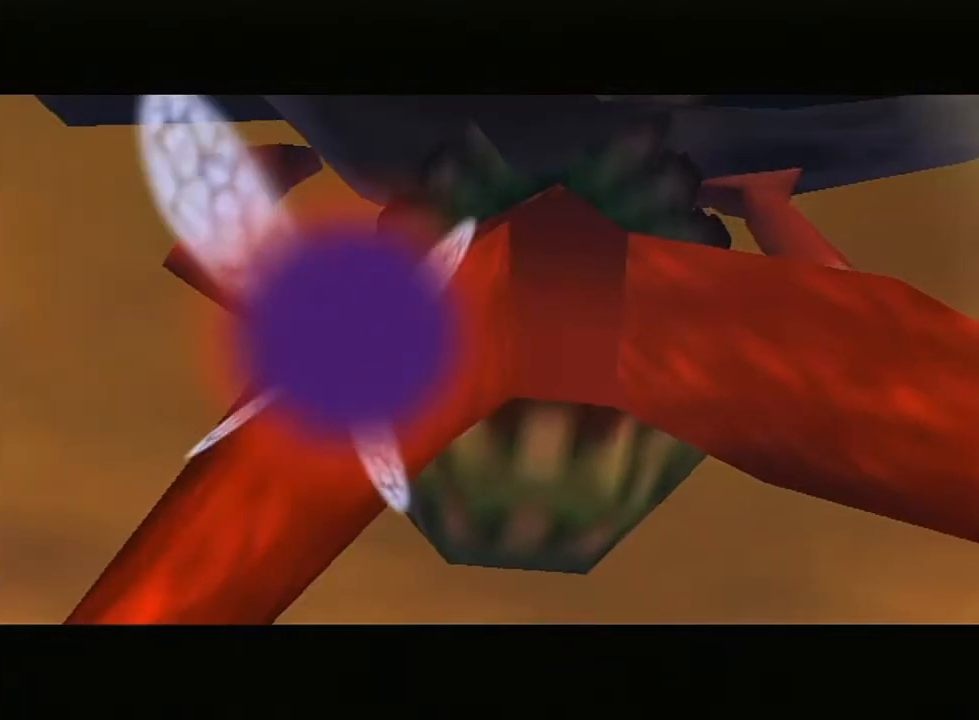
{"buttons": ["B"], "left_stick": "center", "right_stick": "center", "events": [[50, "A", "down"], [83, "B", "up"], [167, "B", "down"], [200, "A", "up"], [250, "A", "down"], [300, "B", "up"], [367, "B", "down"], [450, "A", "up"]]}
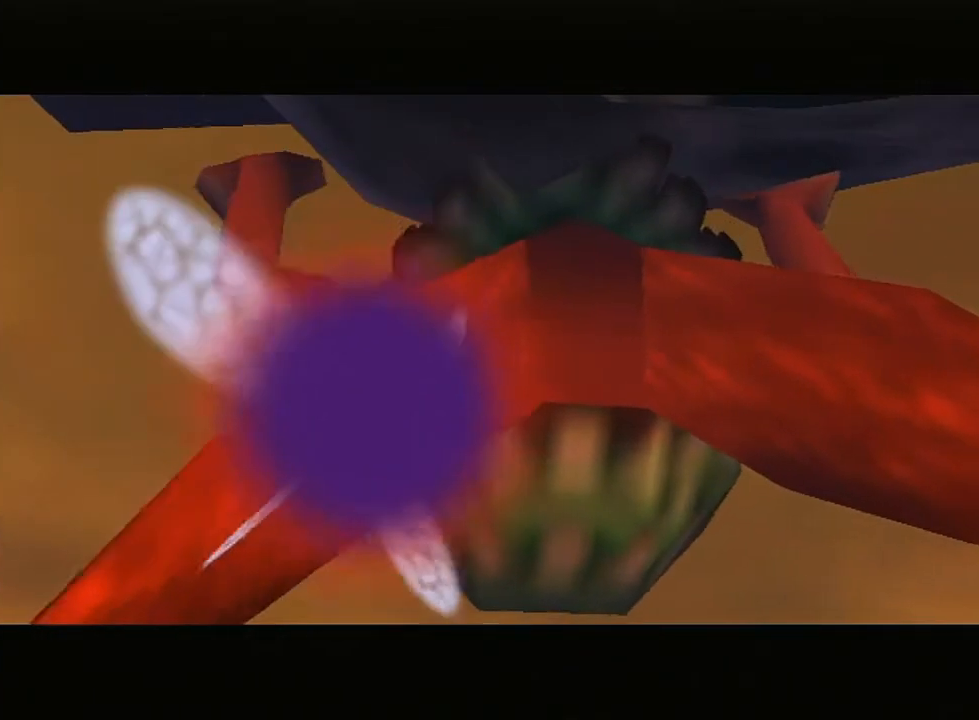
{"buttons": ["A"], "left_stick": "center", "right_stick": "center", "events": [[17, "A", "down"], [133, "A", "up"], [217, "A", "down"], [217, "B", "up"], [300, "B", "down"], [333, "A", "up"], [417, "A", "down"], [483, "B", "up"]]}
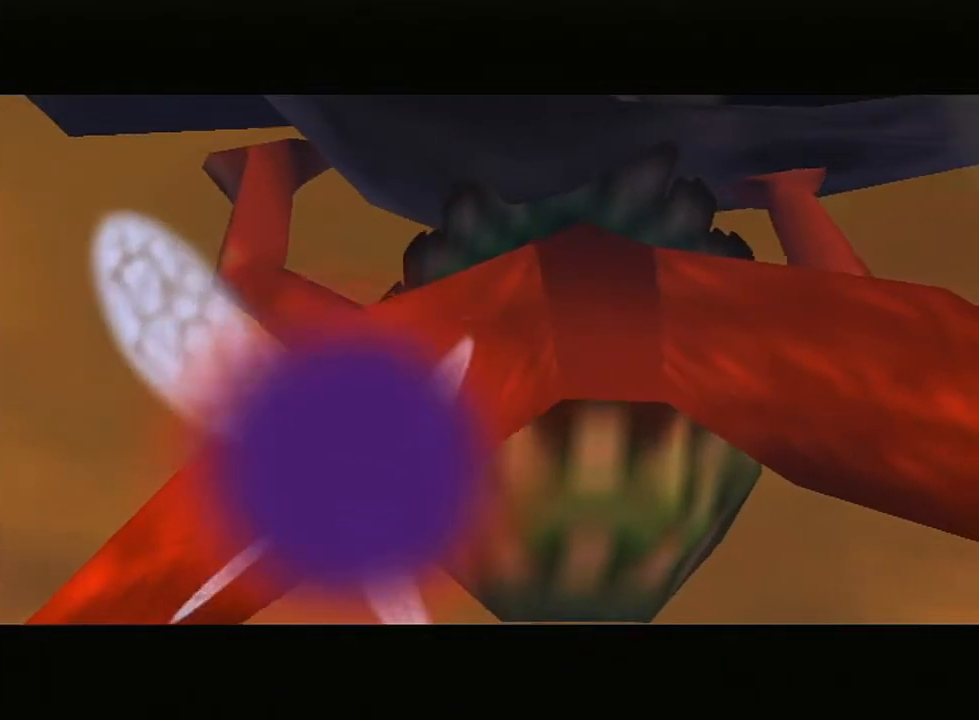
{"buttons": ["A"], "left_stick": "center", "right_stick": "center", "events": [[83, "A", "up"], [83, "B", "down"], [133, "A", "down"], [217, "B", "up"], [300, "B", "down"], [333, "A", "up"], [383, "A", "down"], [417, "B", "up"]]}
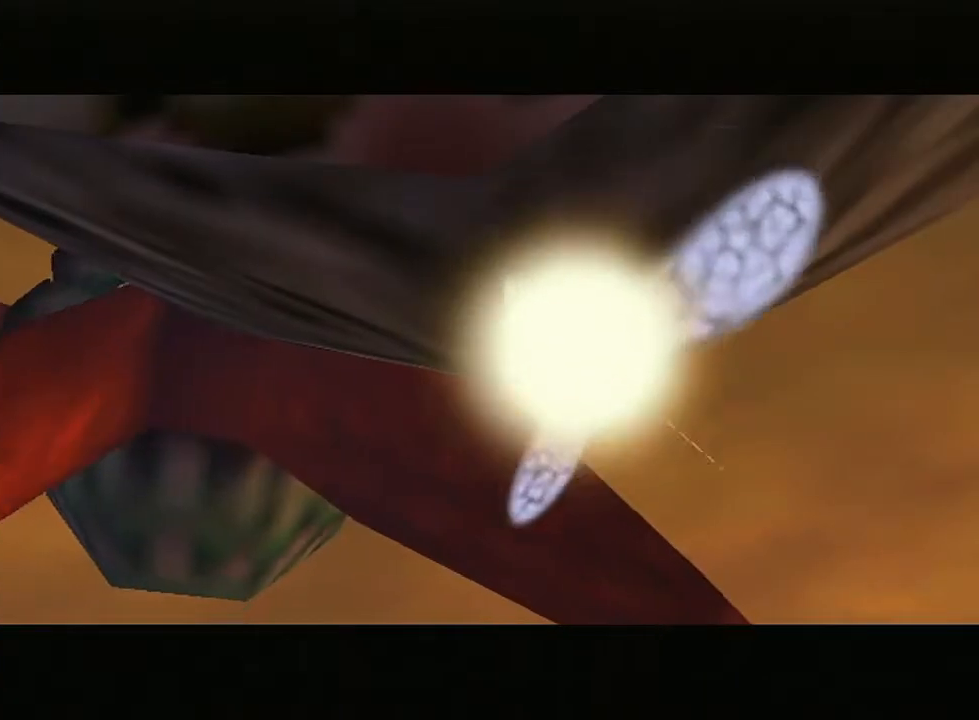
{"buttons": ["B"], "left_stick": "center", "right_stick": "center", "events": [[17, "B", "down"], [50, "A", "up"], [117, "A", "down"], [167, "B", "up"], [200, "B", "down"], [267, "A", "up"]]}
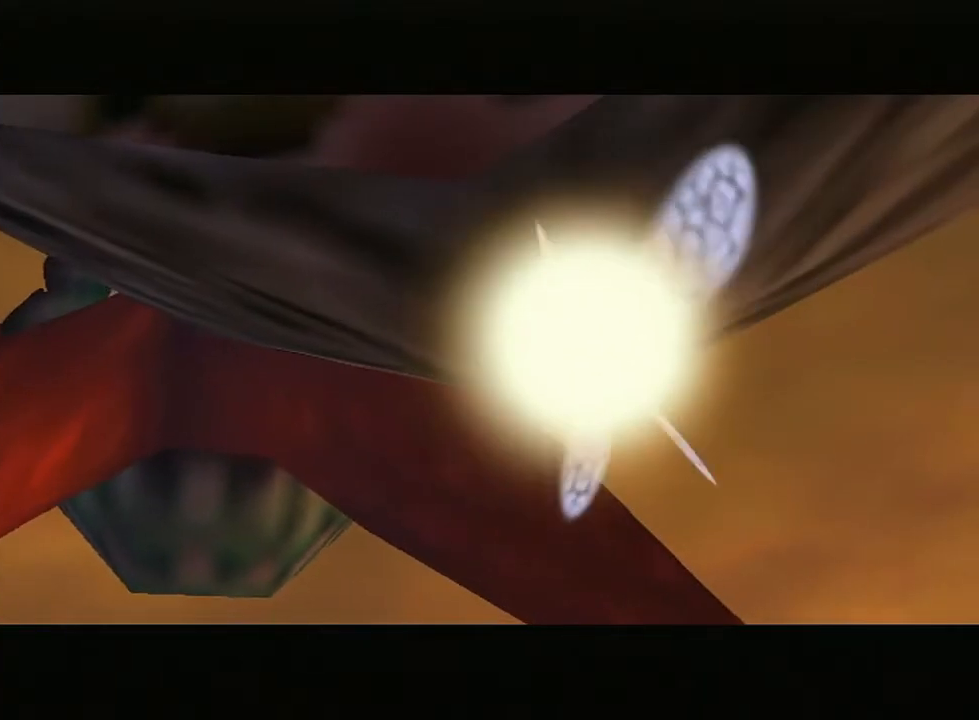
{"buttons": ["A", "B"], "left_stick": "center", "right_stick": "center", "events": [[50, "A", "down"], [83, "B", "up"], [167, "B", "down"], [200, "A", "up"], [300, "A", "down"], [333, "B", "up"], [383, "B", "down"], [417, "R1", "down"], [450, "A", "up"], [450, "R1", "up"], [500, "A", "down"]]}
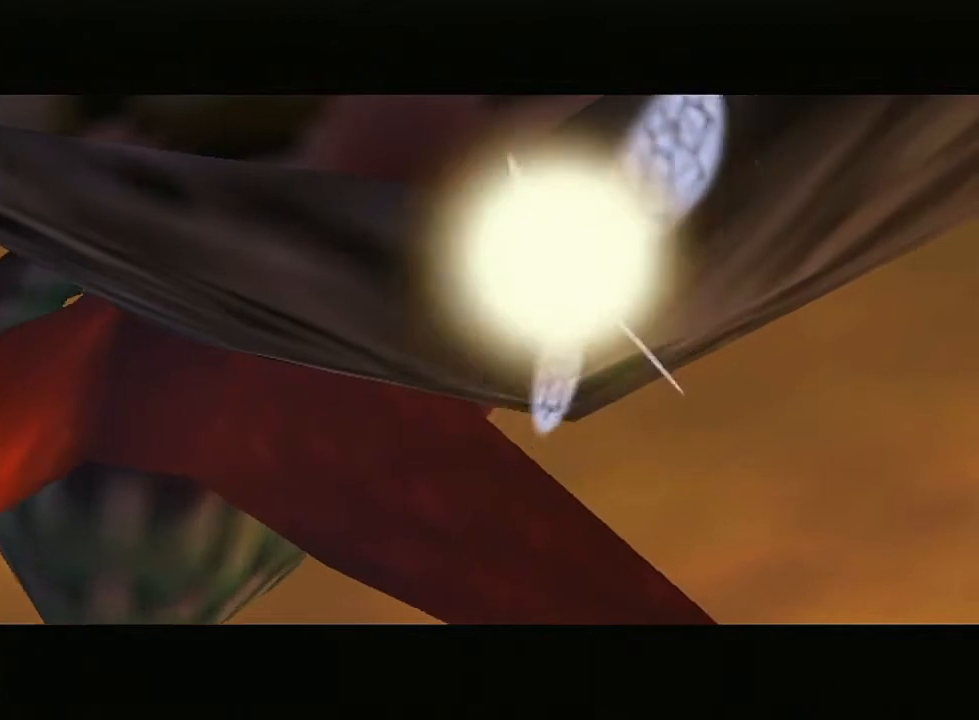
{"buttons": ["A"], "left_stick": "center", "right_stick": "center", "events": [[17, "B", "up"], [133, "A", "up"], [133, "B", "down"], [233, "A", "down"], [233, "B", "up"], [333, "A", "up"], [333, "B", "down"], [417, "A", "down"], [450, "B", "up"]]}
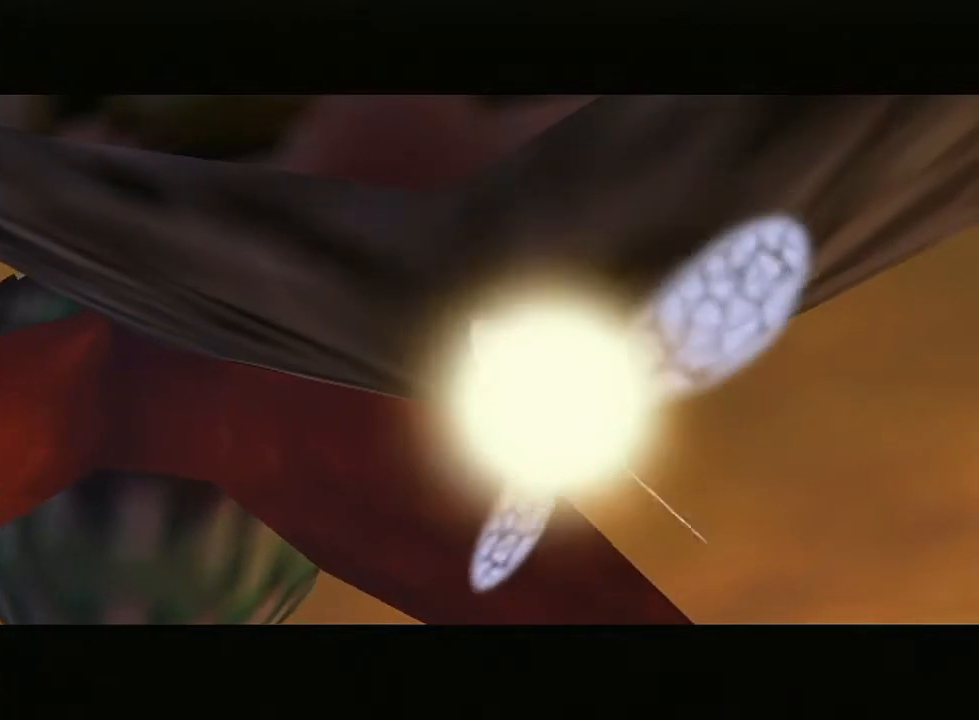
{"buttons": ["B"], "left_stick": "center", "right_stick": "center", "events": [[17, "B", "down"], [50, "A", "up"], [117, "A", "down"], [167, "B", "up"], [200, "B", "down"], [250, "A", "up"], [333, "A", "down"], [383, "B", "up"], [483, "A", "up"], [483, "B", "down"]]}
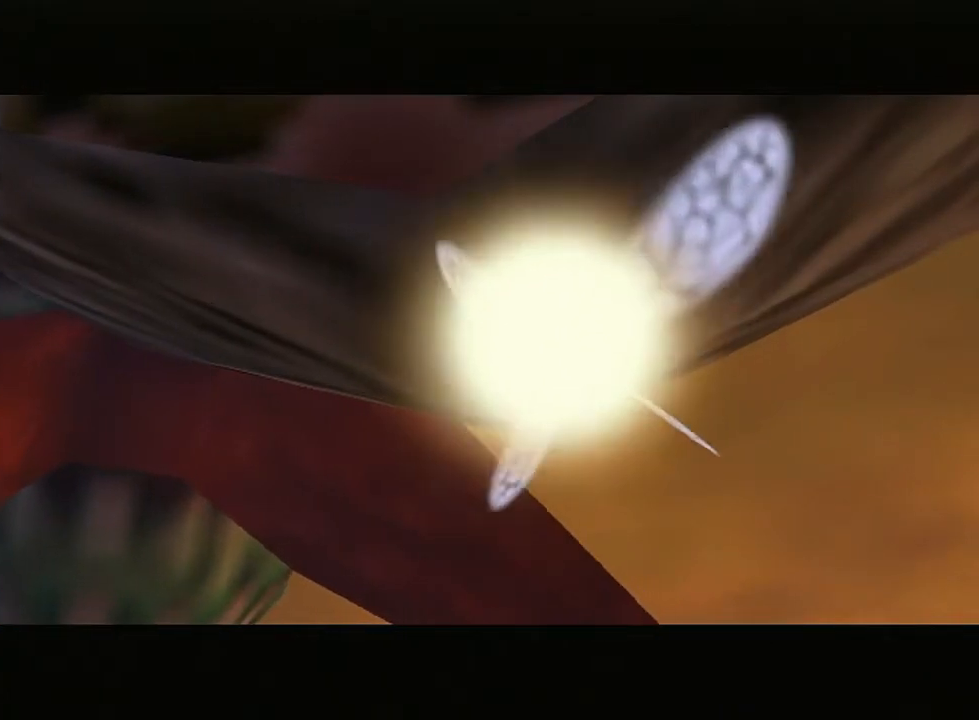
{"buttons": ["B"], "left_stick": "center", "right_stick": "center", "events": [[17, "right_stick", "up"], [83, "A", "down"], [133, "B", "up"], [167, "B", "down"], [217, "A", "up"], [300, "A", "down"], [367, "B", "up"], [383, "B", "down"], [417, "right_stick", "center"], [450, "A", "up"]]}
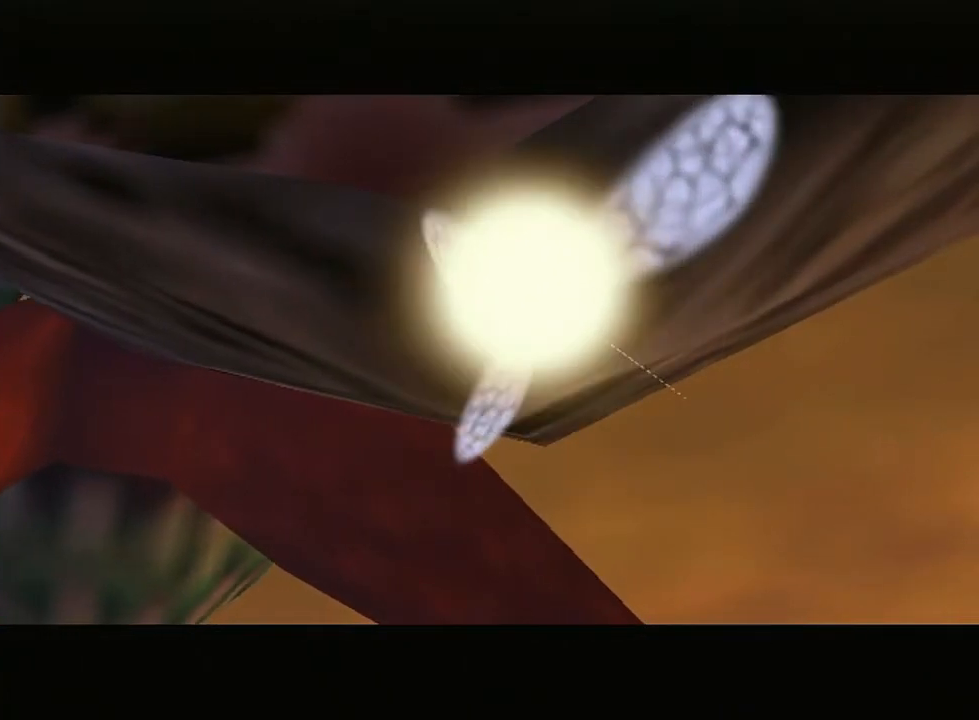
{"buttons": ["A"], "left_stick": "center", "right_stick": "center", "events": [[17, "A", "down"], [50, "B", "up"], [117, "B", "down"], [167, "A", "up"], [233, "A", "down"], [267, "B", "up"], [350, "B", "down"], [383, "A", "up"], [467, "A", "down"], [467, "B", "up"]]}
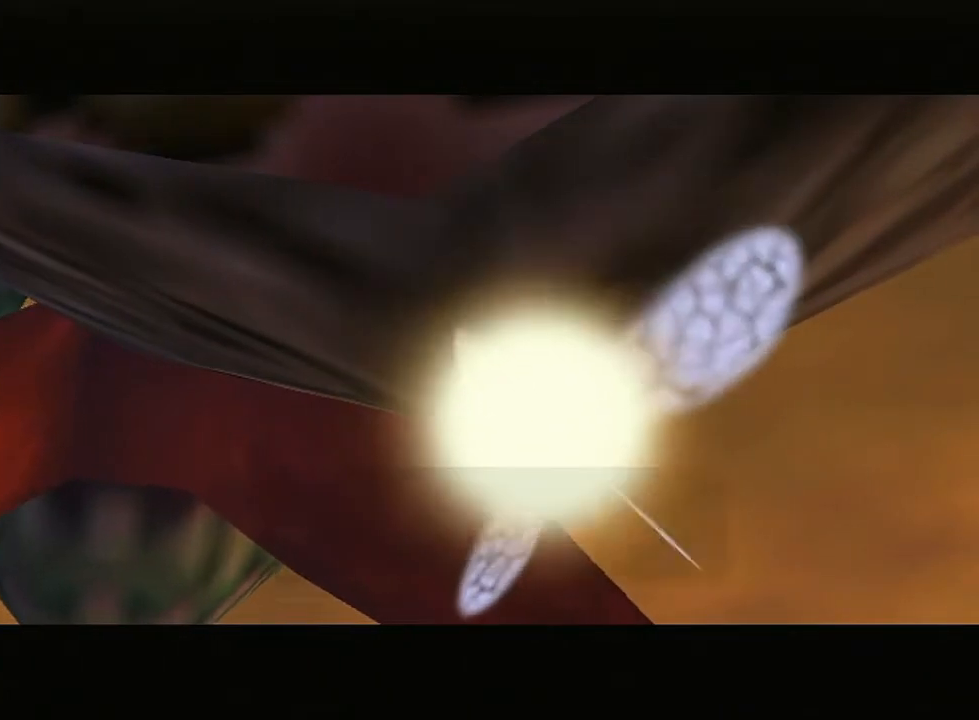
{"buttons": ["B"], "left_stick": "center", "right_stick": "center", "events": [[83, "A", "up"], [83, "B", "down"], [167, "A", "down"], [200, "B", "up"], [267, "B", "down"], [300, "A", "up"], [367, "A", "down"], [383, "B", "up"], [467, "B", "down"], [483, "A", "up"]]}
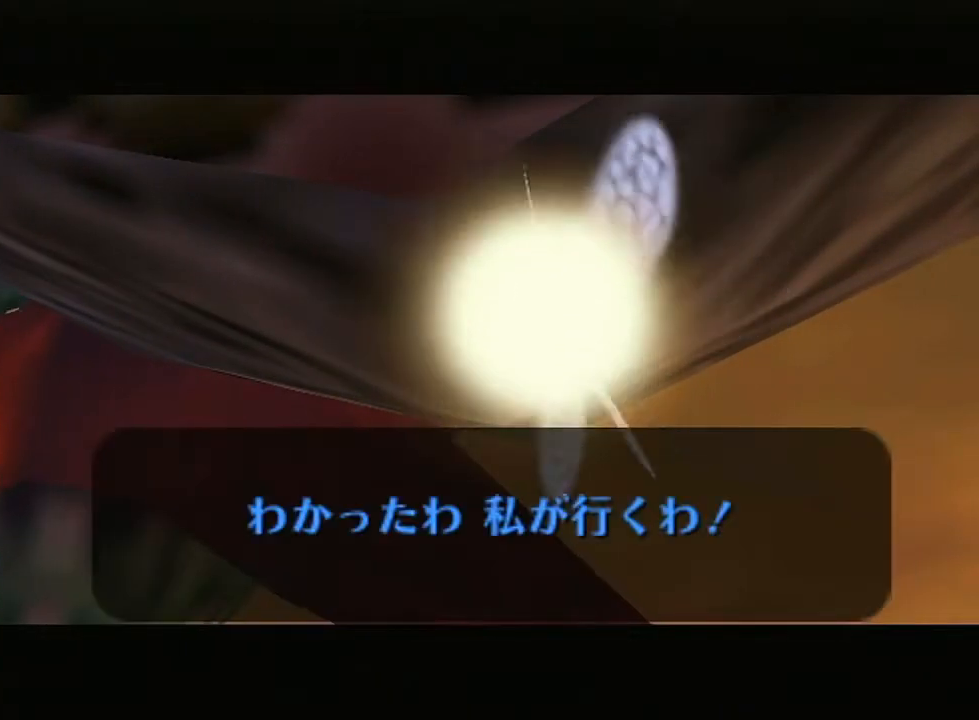
{"buttons": ["A"], "left_stick": "center", "right_stick": "up", "events": [[50, "A", "down"], [83, "B", "up"], [167, "A", "up"], [167, "B", "down"], [167, "right_stick", "up"], [250, "A", "down"], [267, "B", "up"], [333, "B", "down"], [383, "A", "up"], [450, "A", "down"], [450, "B", "up"]]}
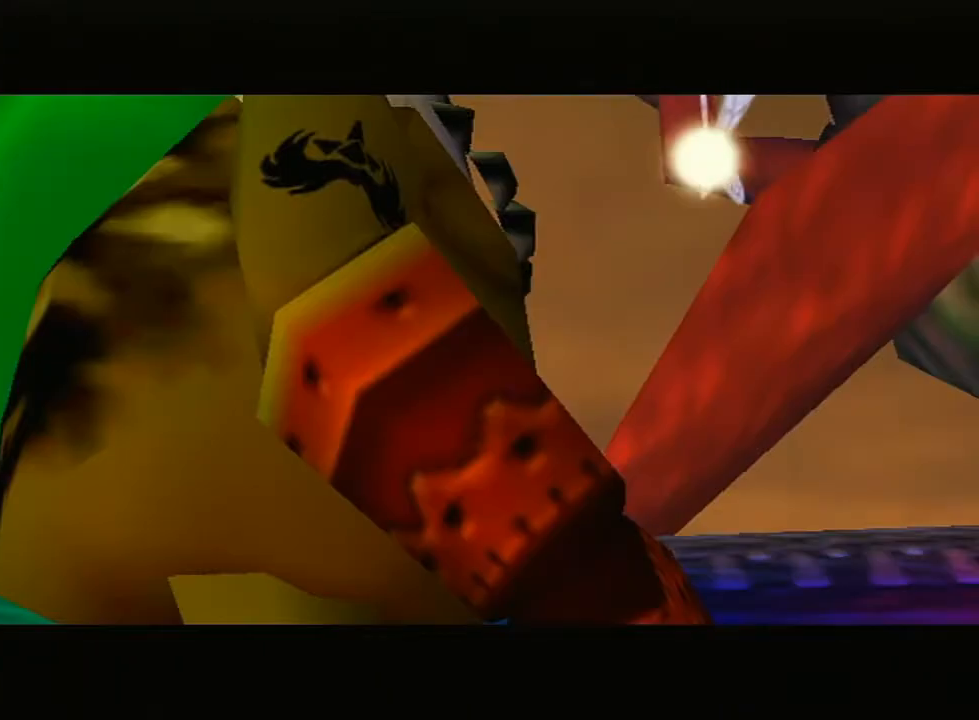
{"buttons": ["A", "B"], "left_stick": "center", "right_stick": "center", "events": [[17, "B", "down"], [83, "A", "up"], [150, "A", "down"], [150, "B", "up"], [233, "B", "down"], [267, "A", "up"], [333, "A", "down"], [367, "B", "up"], [383, "right_stick", "center"], [467, "B", "down"]]}
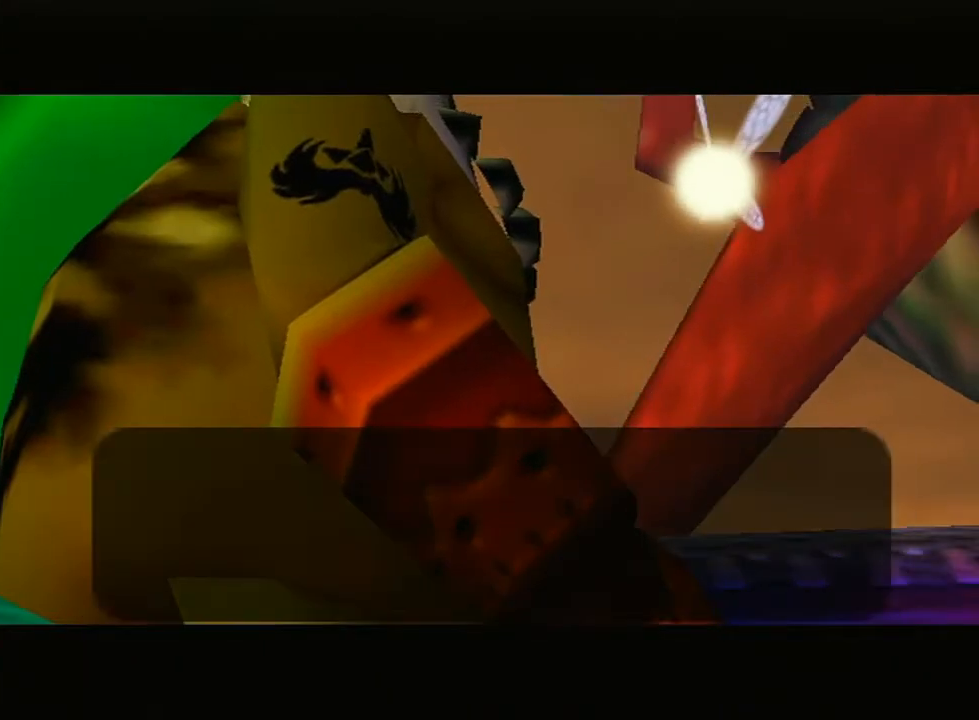
{"buttons": ["A"], "left_stick": "center", "right_stick": "up", "events": [[33, "A", "up"], [117, "A", "down"], [117, "B", "up"], [150, "right_stick", "up"], [167, "B", "down"], [200, "A", "up"], [233, "right_stick", "center"], [267, "A", "down"], [300, "B", "up"], [333, "right_stick", "up"], [383, "B", "down"], [417, "A", "up"], [483, "A", "down"], [483, "B", "up"]]}
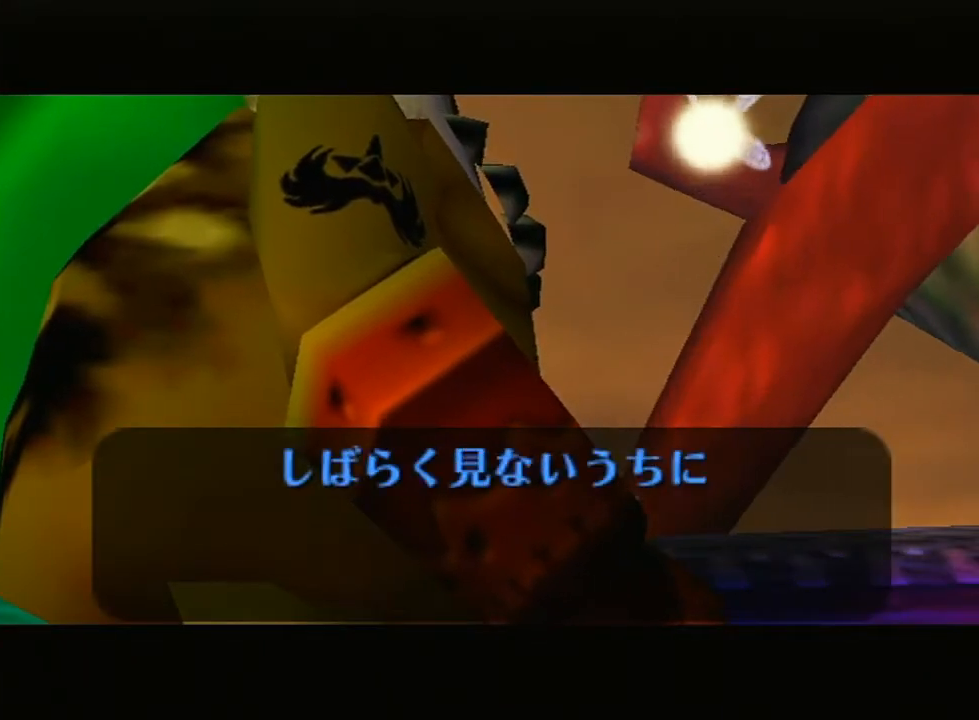
{"buttons": ["A", "B"], "left_stick": "center", "right_stick": "up", "events": [[83, "A", "up"], [83, "B", "down"], [167, "A", "down"], [167, "B", "up"], [267, "B", "down"], [300, "A", "up"], [383, "A", "down"], [383, "B", "up"], [483, "B", "down"]]}
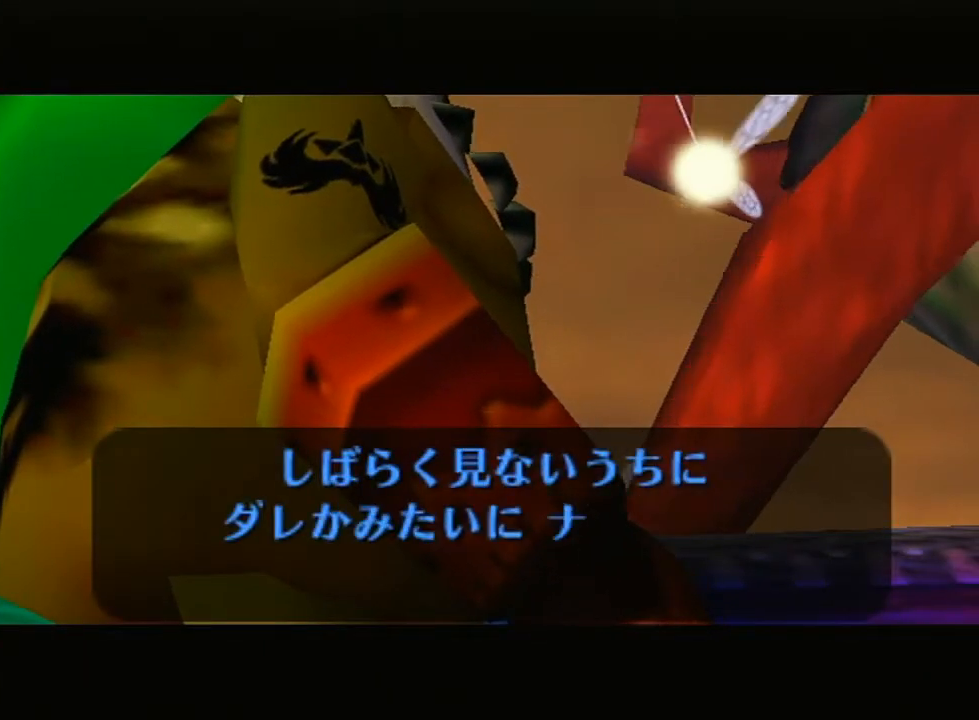
{"buttons": ["A"], "left_stick": "center", "right_stick": "up", "events": [[17, "A", "up"], [83, "A", "down"], [117, "B", "up"], [217, "A", "up"], [217, "B", "down"], [300, "A", "down"], [300, "B", "up"], [350, "right_stick", "center"], [383, "B", "down"], [417, "A", "up"], [417, "right_stick", "up"], [500, "A", "down"], [500, "B", "up"]]}
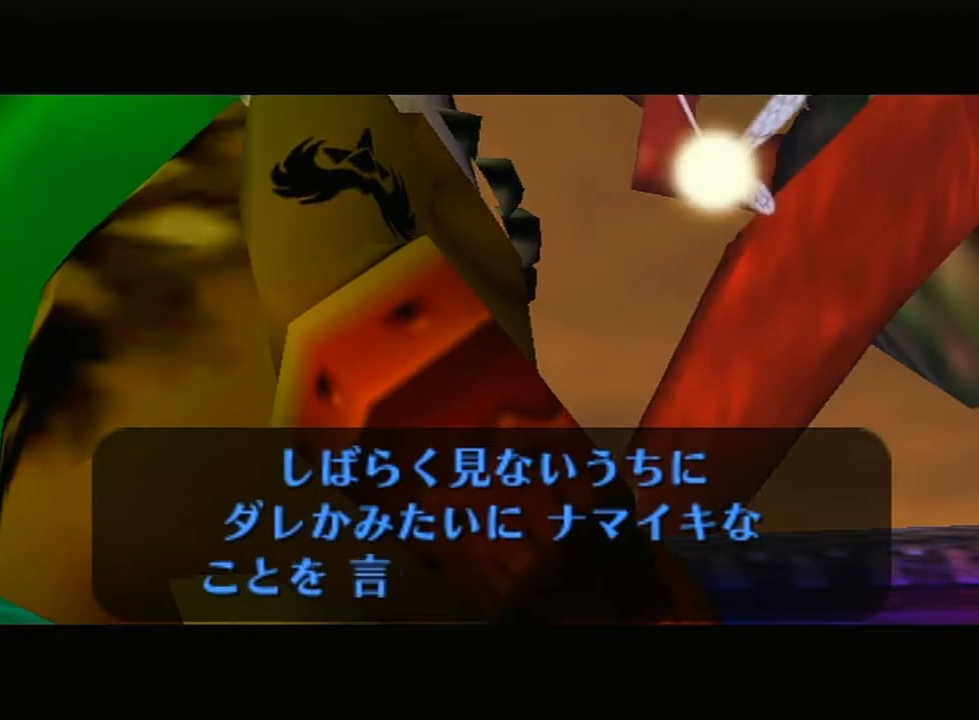
{"buttons": ["A"], "left_stick": "center", "right_stick": "up", "events": [[117, "A", "up"], [117, "B", "down"], [200, "A", "down"], [200, "B", "up"], [300, "B", "down"], [333, "A", "up"], [383, "B", "up"], [383, "right_stick", "center"], [417, "A", "down"], [450, "right_stick", "up"]]}
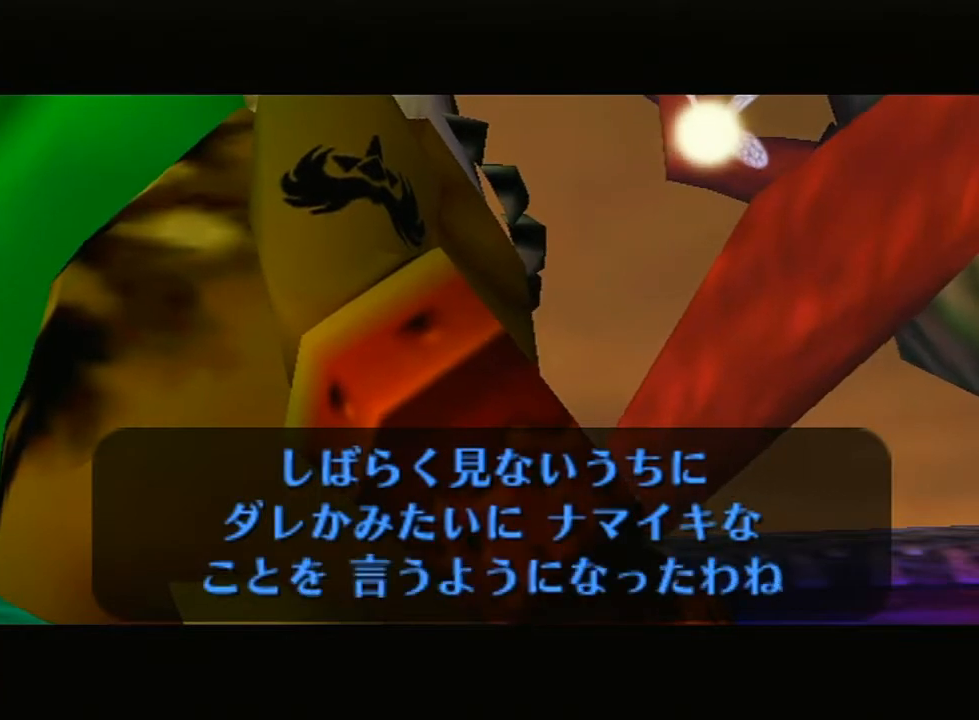
{"buttons": ["B"], "left_stick": "center", "right_stick": "center", "events": [[17, "A", "up"], [17, "B", "down"], [117, "A", "down"], [117, "B", "up"], [250, "A", "up"], [250, "B", "down"], [267, "right_stick", "center"], [333, "A", "down"], [333, "right_stick", "up"], [367, "B", "up"], [417, "B", "down"], [450, "A", "up"], [500, "right_stick", "center"]]}
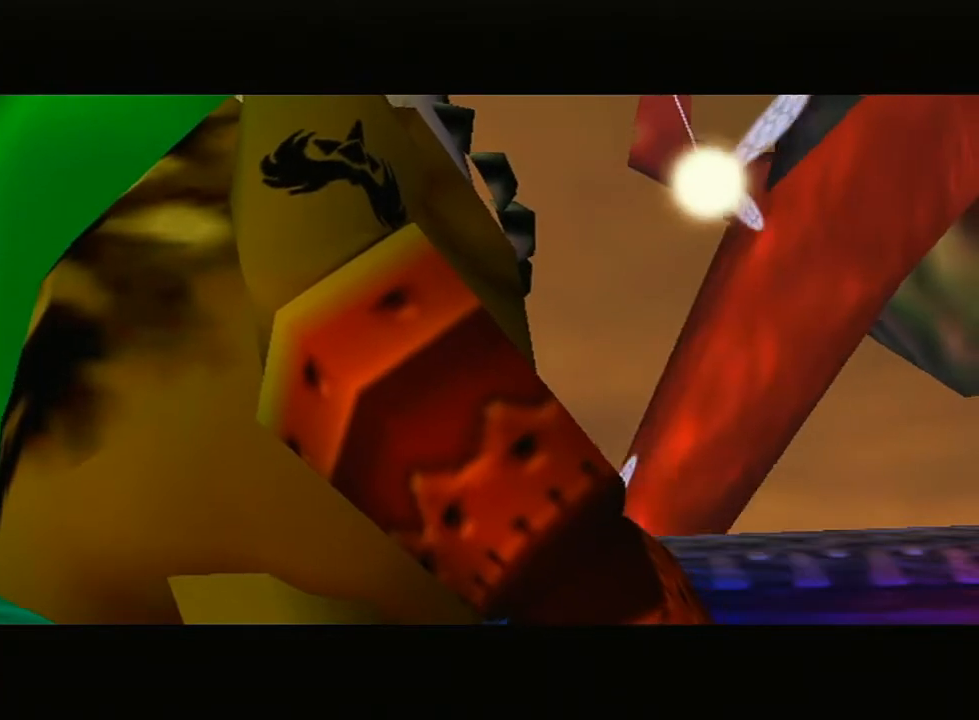
{"buttons": ["A"], "left_stick": "center", "right_stick": "center", "events": [[17, "A", "down"], [50, "B", "up"], [50, "right_stick", "up"], [167, "A", "up"], [167, "B", "down"], [167, "right_stick", "center"], [233, "A", "down"], [267, "B", "up"], [267, "right_stick", "up"], [367, "B", "down"], [383, "A", "up"], [383, "right_stick", "center"], [467, "A", "down"], [500, "B", "up"]]}
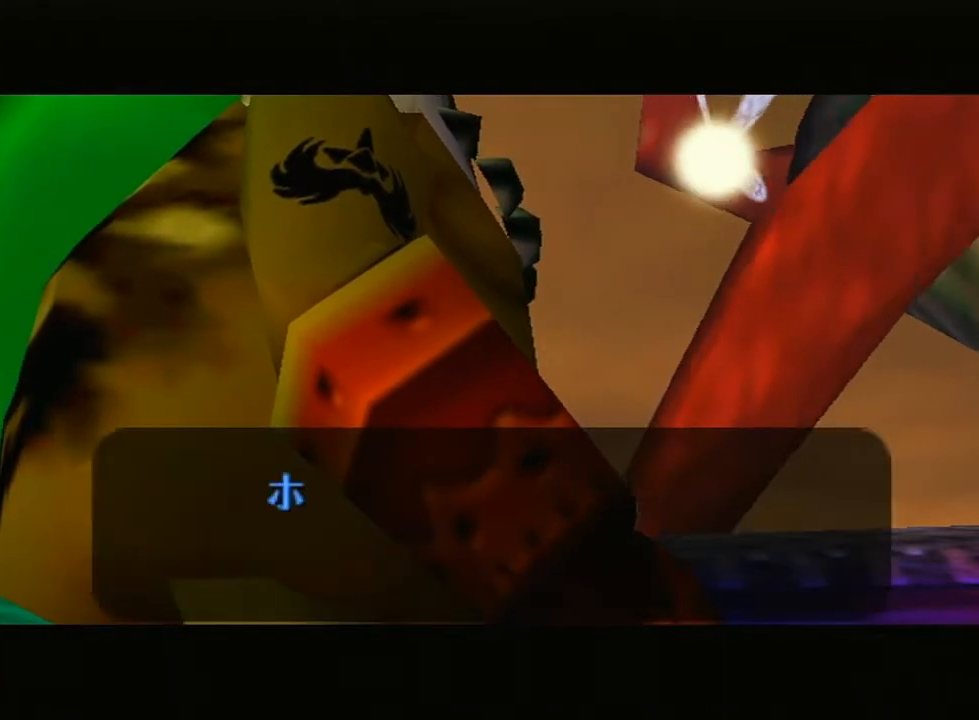
{"buttons": ["A"], "left_stick": "center", "right_stick": "up", "events": [[83, "A", "up"], [83, "B", "down"], [167, "A", "down"], [200, "B", "up"], [267, "B", "down"], [300, "A", "up"], [383, "A", "down"], [417, "right_stick", "up"], [450, "B", "up"]]}
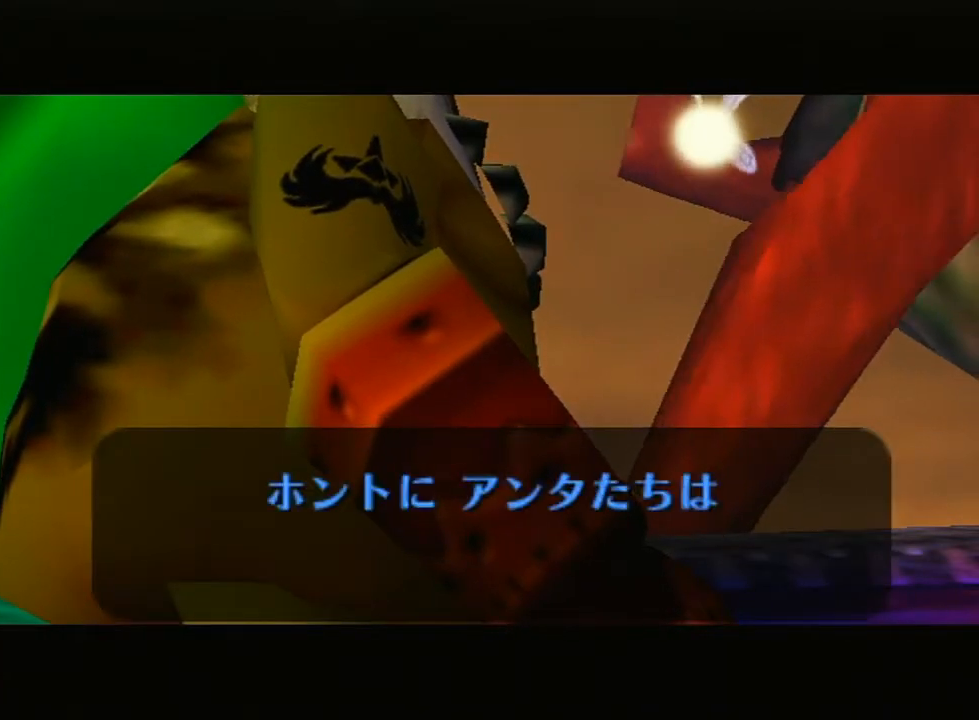
{"buttons": ["B"], "left_stick": "center", "right_stick": "up", "events": [[17, "A", "up"], [17, "B", "down"], [150, "A", "down"], [150, "B", "up"], [233, "A", "up"], [233, "B", "down"], [333, "A", "down"], [350, "B", "up"], [450, "A", "up"], [450, "B", "down"]]}
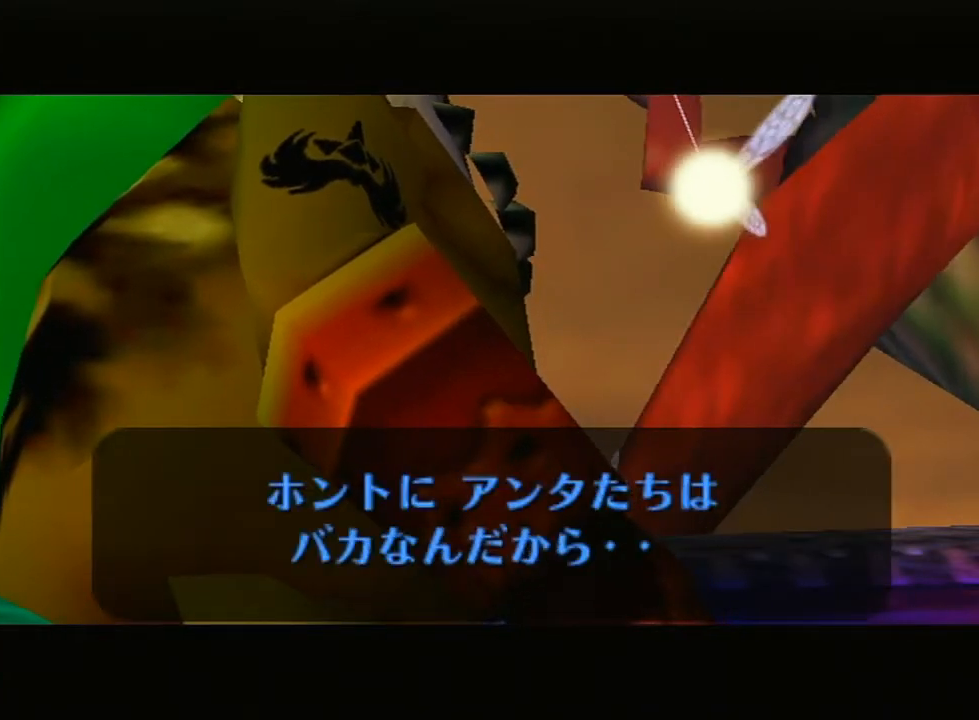
{"buttons": ["A"], "left_stick": "center", "right_stick": "up", "events": [[17, "A", "down"], [50, "B", "up"], [150, "B", "down"], [167, "A", "up"], [233, "A", "down"], [267, "B", "up"], [333, "B", "down"], [367, "A", "up"], [450, "A", "down"], [450, "B", "up"]]}
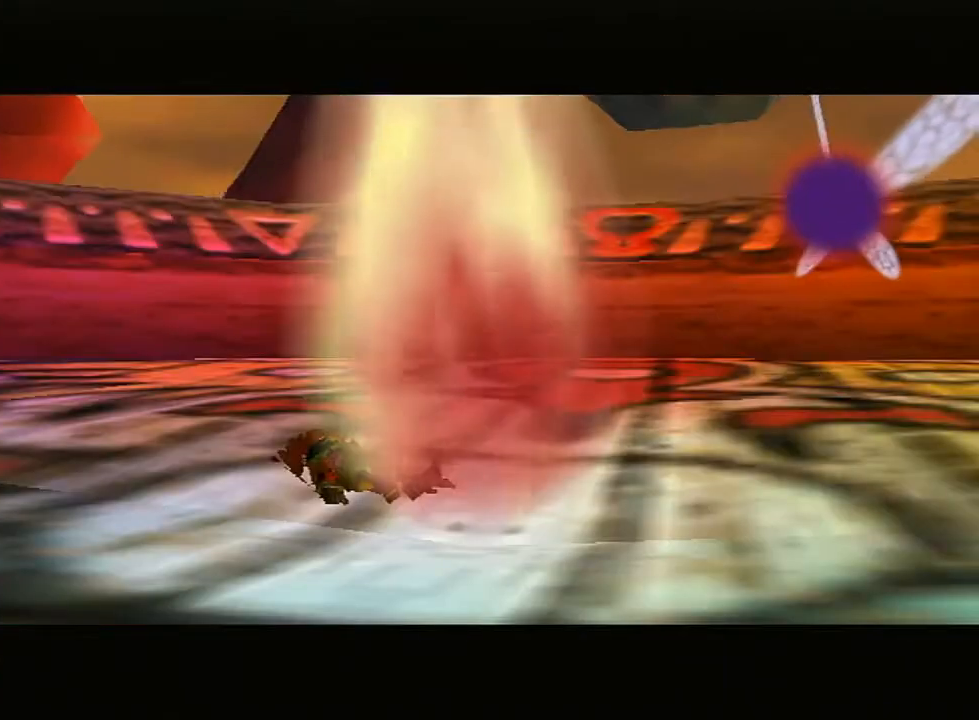
{"buttons": ["A"], "left_stick": "center", "right_stick": "center", "events": [[83, "A", "up"], [117, "right_stick", "center"], [333, "B", "down"], [383, "A", "down"], [383, "B", "up"]]}
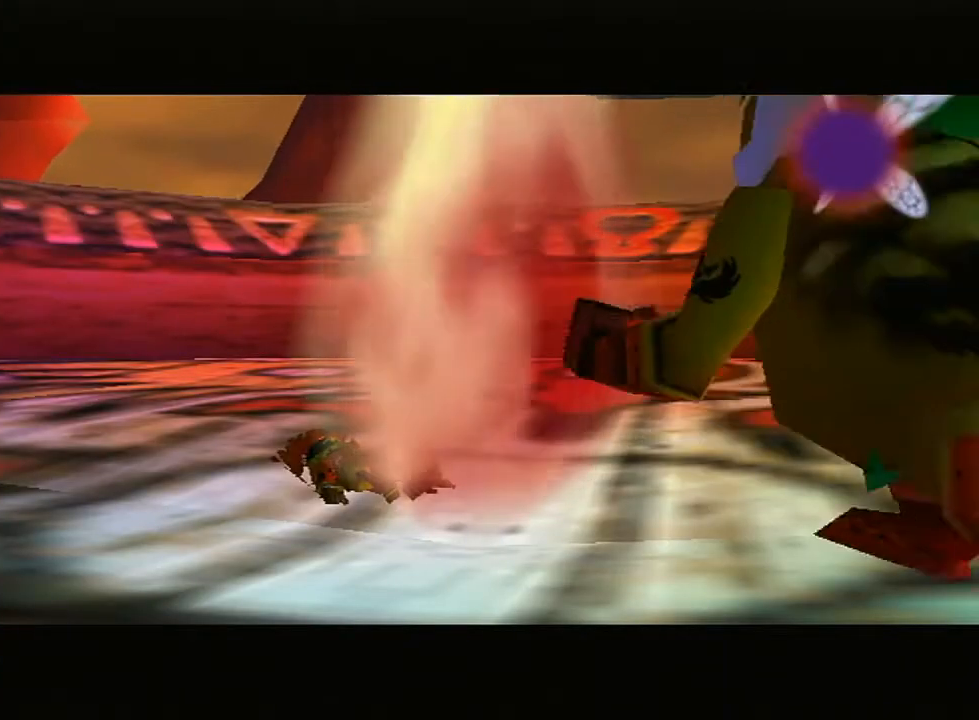
{"buttons": [], "left_stick": "center", "right_stick": "center", "events": [[17, "A", "up"]]}